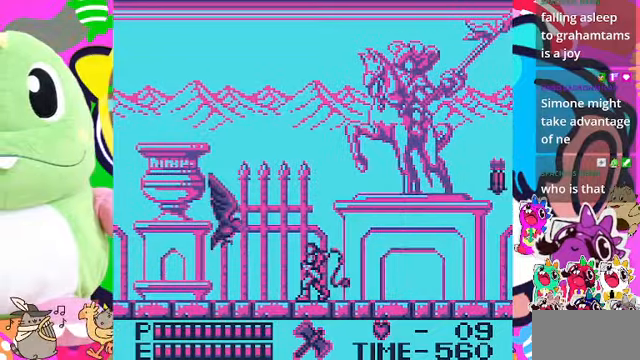
Gameplay with a controller (PlayStation layout); each line is a JSON object with the inputs held at the frame after it. "events" lists button and stick changes between this image and that frame as [ms after this image, input, new state], when the widget could be followed in between. Not read: L2 L3 R2 R3.
{"buttons": ["DPAD_DOWN"], "left_stick": "center", "right_stick": "center", "events": [[134, "SQUARE", "up"], [234, "DPAD_DOWN", "down"]]}
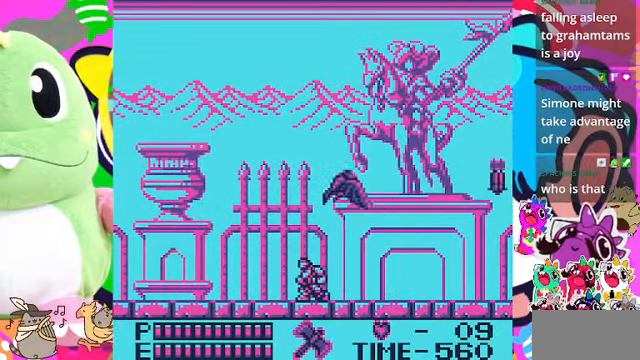
{"buttons": ["CROSS", "DPAD_RIGHT"], "left_stick": "center", "right_stick": "center", "events": [[200, "DPAD_DOWN", "up"], [267, "DPAD_RIGHT", "down"], [367, "CROSS", "down"]]}
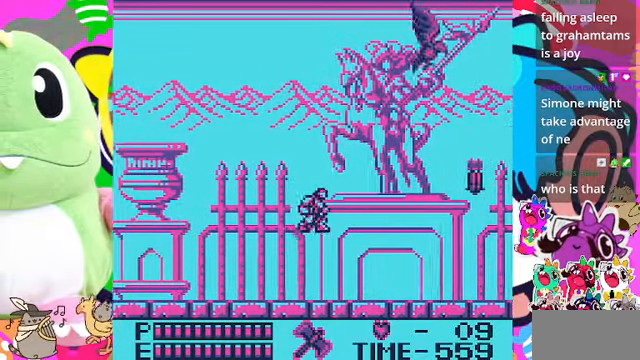
{"buttons": ["DPAD_RIGHT"], "left_stick": "center", "right_stick": "center", "events": [[34, "SQUARE", "down"], [234, "CROSS", "up"], [267, "SQUARE", "up"]]}
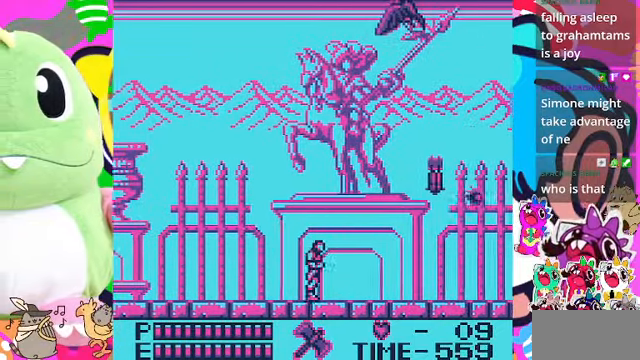
{"buttons": [], "left_stick": "center", "right_stick": "center", "events": [[67, "DPAD_UP", "down"], [100, "CROSS", "down"], [267, "SQUARE", "down"], [400, "CROSS", "up"], [434, "DPAD_RIGHT", "up"], [467, "SQUARE", "up"], [500, "DPAD_UP", "up"]]}
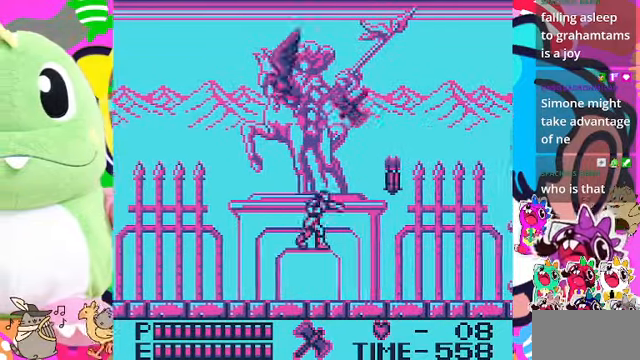
{"buttons": ["CROSS", "SQUARE", "DPAD_RIGHT"], "left_stick": "center", "right_stick": "center", "events": [[100, "DPAD_RIGHT", "down"], [400, "CROSS", "down"], [467, "SQUARE", "down"]]}
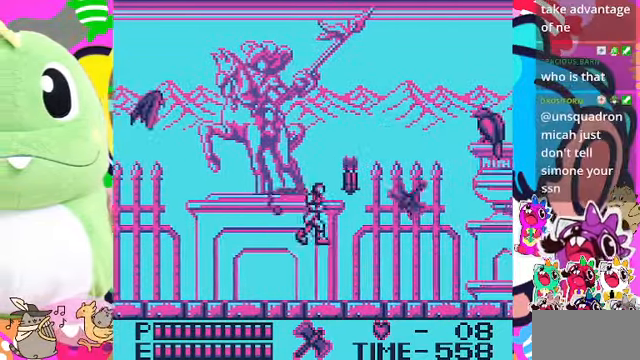
{"buttons": ["DPAD_RIGHT"], "left_stick": "center", "right_stick": "center", "events": [[134, "CROSS", "up"], [200, "SQUARE", "up"]]}
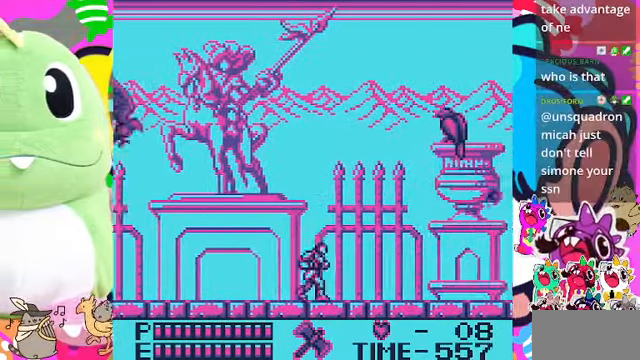
{"buttons": ["SQUARE", "DPAD_RIGHT"], "left_stick": "center", "right_stick": "center", "events": [[200, "CROSS", "down"], [334, "SQUARE", "down"], [400, "CROSS", "up"]]}
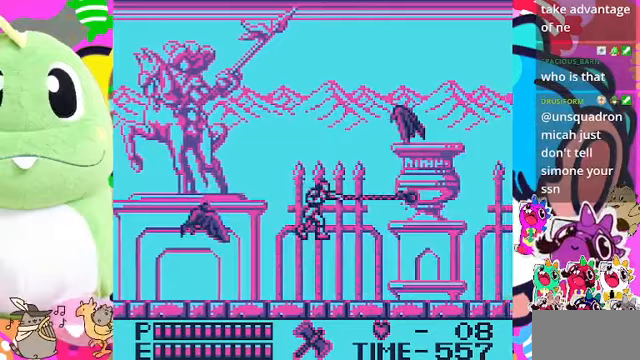
{"buttons": [], "left_stick": "center", "right_stick": "center"}
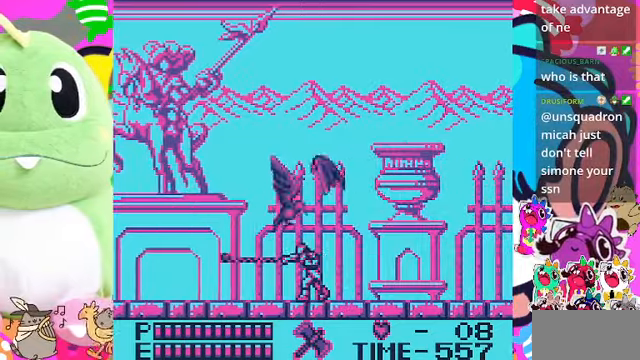
{"buttons": ["CROSS", "SQUARE"], "left_stick": "center", "right_stick": "center", "events": [[33, "SQUARE", "down"], [133, "SQUARE", "up"], [433, "CROSS", "down"], [500, "SQUARE", "down"]]}
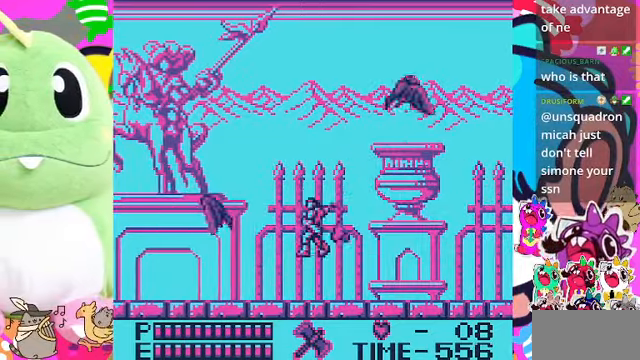
{"buttons": [], "left_stick": "center", "right_stick": "center", "events": [[333, "CROSS", "up"], [333, "SQUARE", "up"]]}
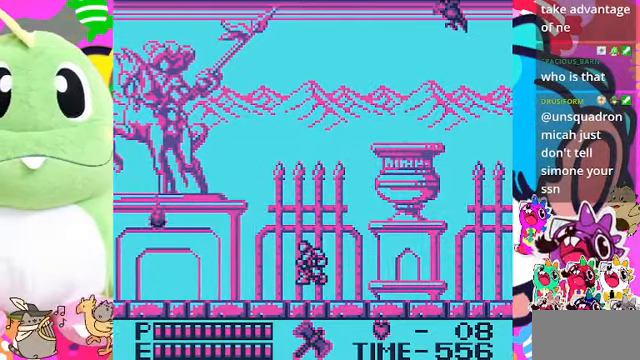
{"buttons": ["CROSS", "DPAD_RIGHT"], "left_stick": "center", "right_stick": "center", "events": [[167, "DPAD_RIGHT", "down"], [333, "CROSS", "down"]]}
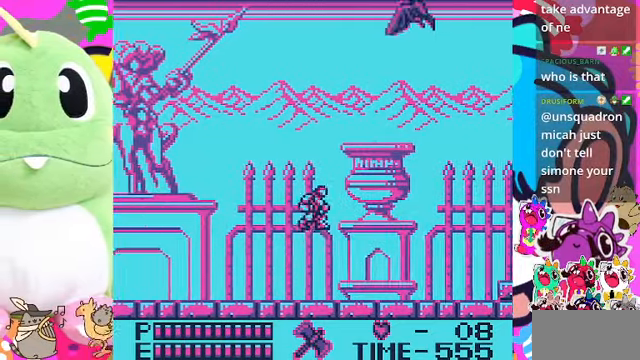
{"buttons": ["DPAD_RIGHT"], "left_stick": "center", "right_stick": "center", "events": [[33, "SQUARE", "down"], [100, "CROSS", "up"], [233, "SQUARE", "up"]]}
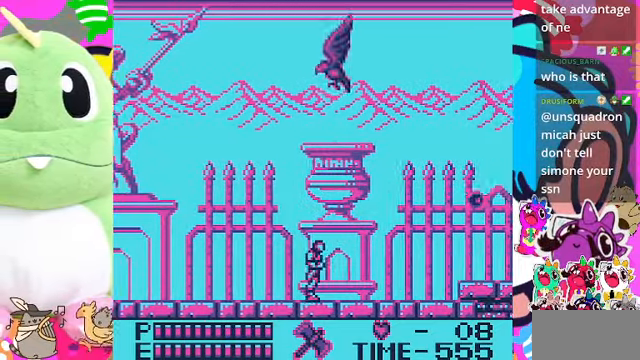
{"buttons": ["CROSS", "DPAD_UP"], "left_stick": "center", "right_stick": "center", "events": [[267, "DPAD_RIGHT", "up"], [300, "DPAD_LEFT", "down"], [433, "CROSS", "down"], [433, "DPAD_LEFT", "up"], [467, "DPAD_UP", "down"]]}
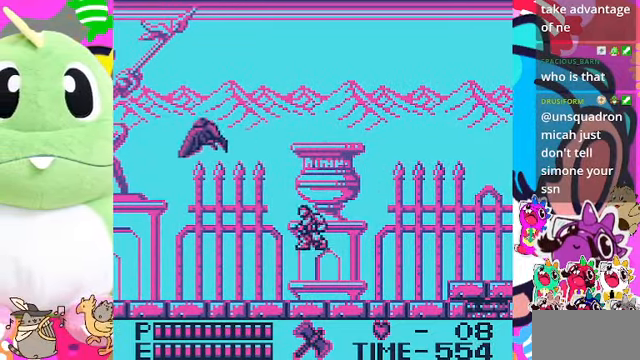
{"buttons": [], "left_stick": "center", "right_stick": "center", "events": [[67, "DPAD_LEFT", "down"], [200, "SQUARE", "down"], [367, "CROSS", "up"], [367, "DPAD_LEFT", "up"], [467, "DPAD_UP", "up"], [467, "SQUARE", "up"]]}
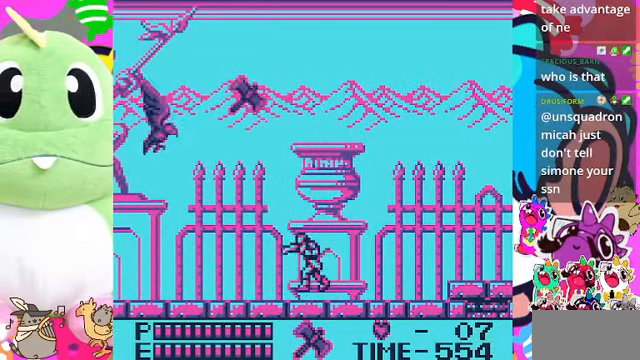
{"buttons": ["DPAD_RIGHT"], "left_stick": "center", "right_stick": "center", "events": [[367, "DPAD_RIGHT", "down"]]}
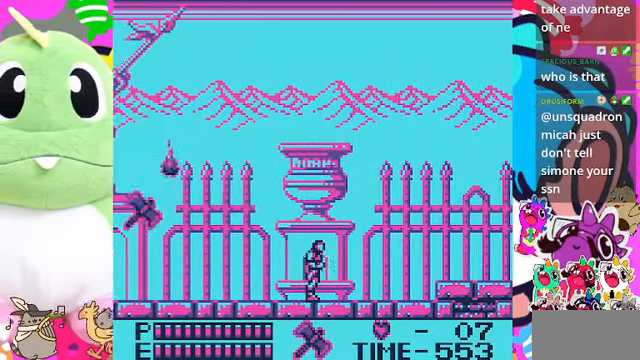
{"buttons": ["DPAD_RIGHT"], "left_stick": "center", "right_stick": "center", "events": []}
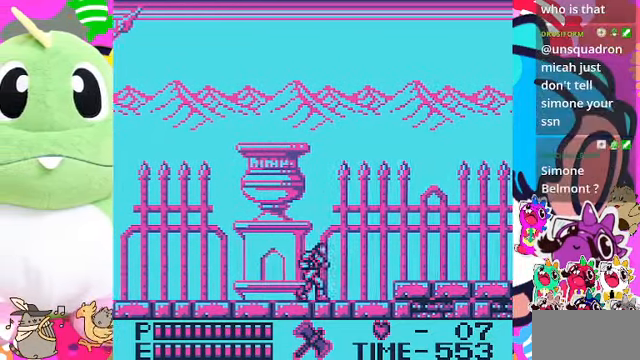
{"buttons": [], "left_stick": "center", "right_stick": "center", "events": [[333, "DPAD_RIGHT", "up"]]}
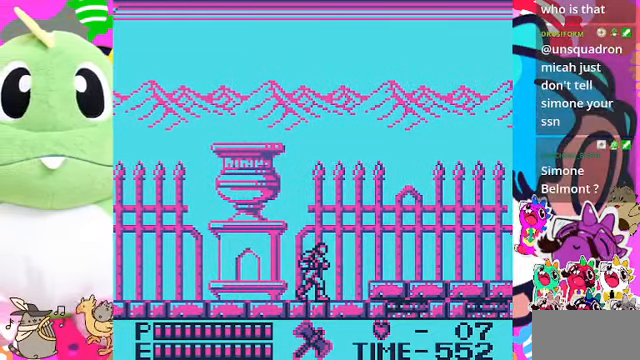
{"buttons": [], "left_stick": "center", "right_stick": "center", "events": []}
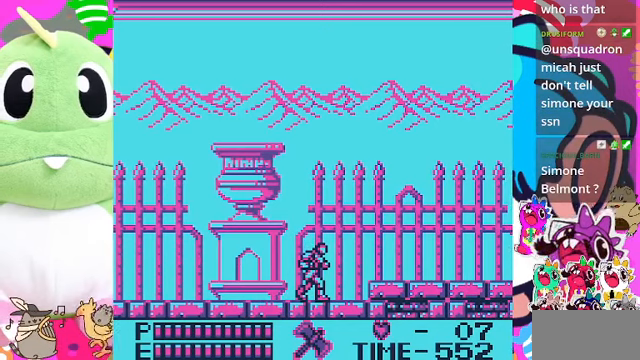
{"buttons": ["DPAD_RIGHT"], "left_stick": "center", "right_stick": "center", "events": [[433, "DPAD_RIGHT", "down"]]}
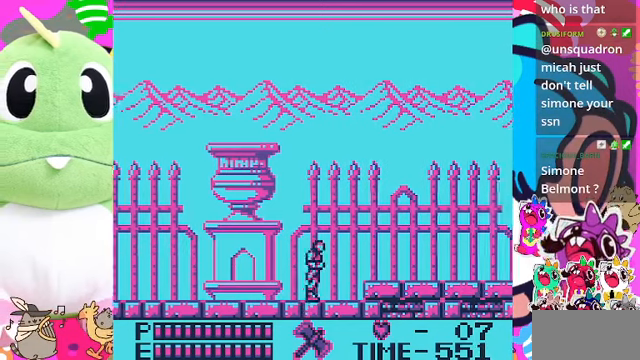
{"buttons": [], "left_stick": "center", "right_stick": "center", "events": [[66, "DPAD_RIGHT", "up"]]}
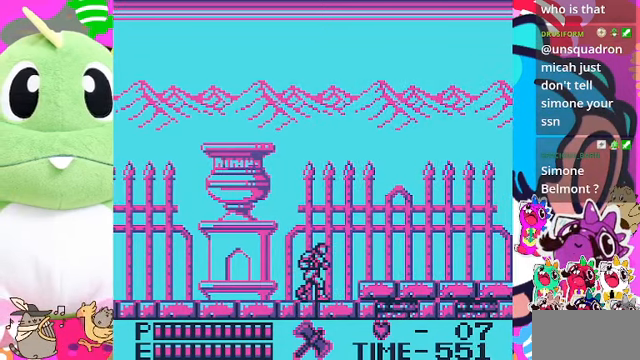
{"buttons": ["CROSS", "SQUARE", "DPAD_RIGHT"], "left_stick": "center", "right_stick": "center", "events": [[200, "DPAD_RIGHT", "down"], [366, "CROSS", "down"], [466, "SQUARE", "down"]]}
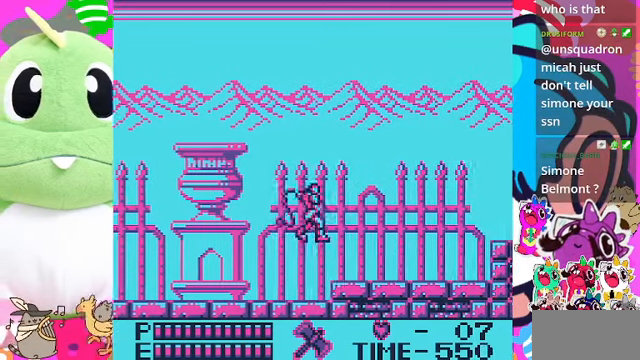
{"buttons": [], "left_stick": "center", "right_stick": "center", "events": [[66, "CROSS", "up"], [166, "SQUARE", "up"], [266, "DPAD_RIGHT", "up"]]}
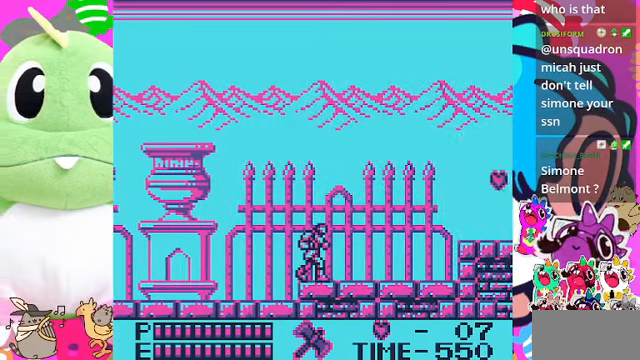
{"buttons": ["SQUARE", "DPAD_RIGHT"], "left_stick": "center", "right_stick": "center", "events": [[100, "DPAD_RIGHT", "down"], [200, "CROSS", "down"], [366, "SQUARE", "down"], [500, "CROSS", "up"]]}
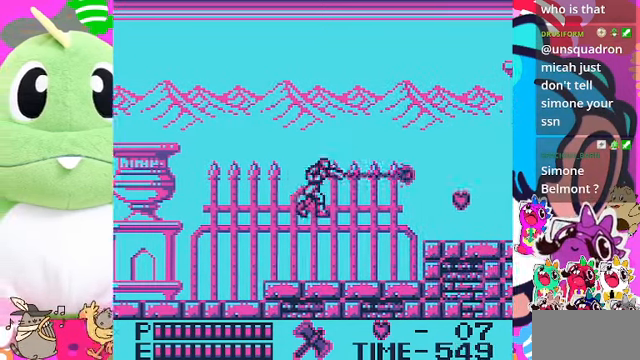
{"buttons": ["DPAD_RIGHT"], "left_stick": "center", "right_stick": "center", "events": [[100, "SQUARE", "up"]]}
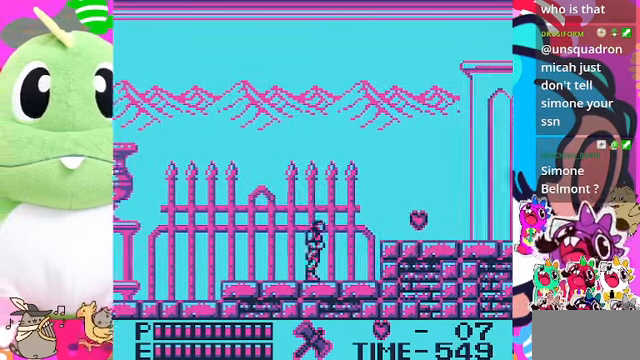
{"buttons": ["CROSS", "SQUARE", "DPAD_RIGHT"], "left_stick": "center", "right_stick": "center", "events": [[333, "CROSS", "down"], [433, "SQUARE", "down"]]}
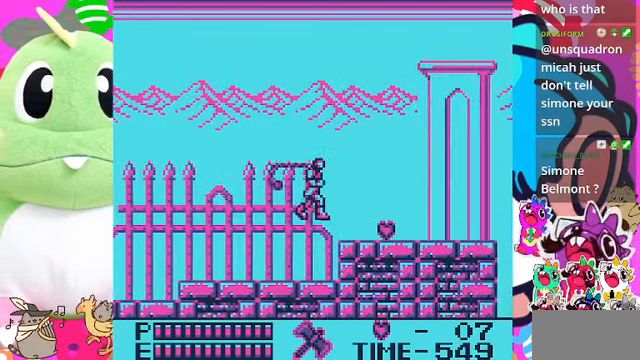
{"buttons": ["DPAD_RIGHT"], "left_stick": "center", "right_stick": "center", "events": [[66, "CROSS", "up"], [166, "SQUARE", "up"]]}
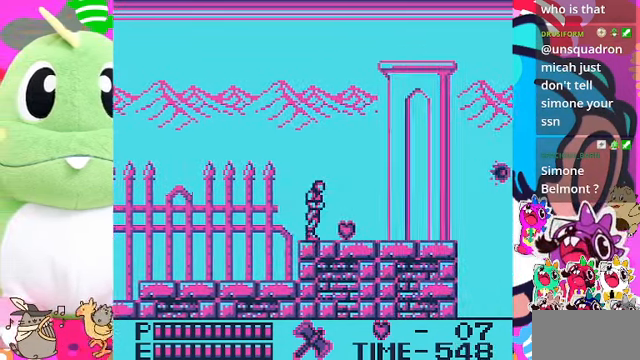
{"buttons": [], "left_stick": "center", "right_stick": "center", "events": [[333, "DPAD_RIGHT", "up"]]}
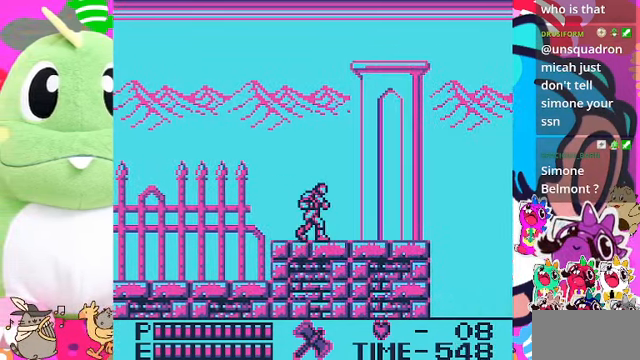
{"buttons": [], "left_stick": "center", "right_stick": "center", "events": []}
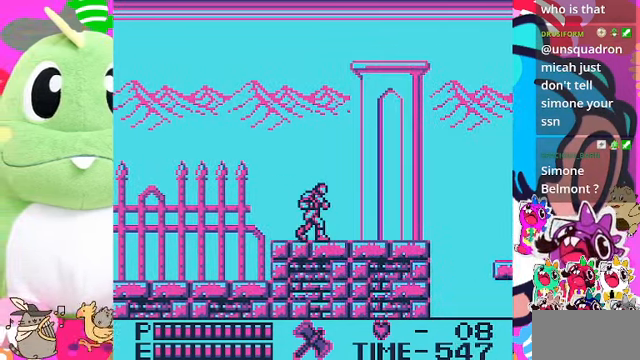
{"buttons": [], "left_stick": "center", "right_stick": "center", "events": []}
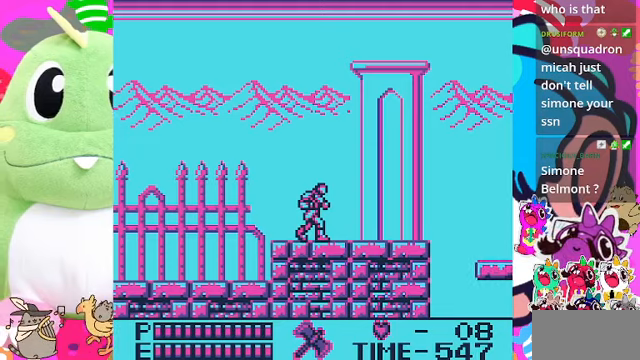
{"buttons": ["DPAD_RIGHT"], "left_stick": "center", "right_stick": "center", "events": [[167, "DPAD_RIGHT", "down"]]}